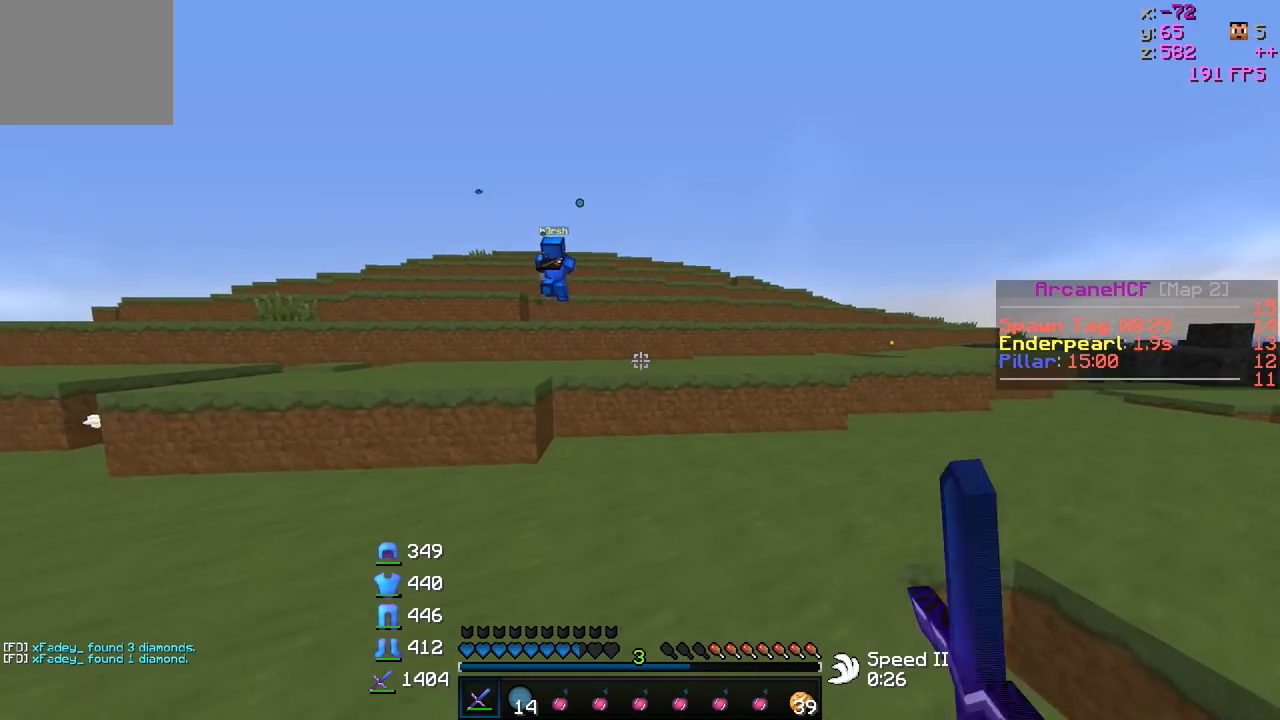
Gameplay with keyboard; each line is a JSON object with the keys held at the frame after it. "events" lists presses ("down") and releases ("up") of "a", "d", "s" and "w" between this image and that frame as [ms after this image, input, new state], when the widget could be followed in between. No other keys are recorded. Mouse input is not recorded.
{"keys": ["w"], "events": []}
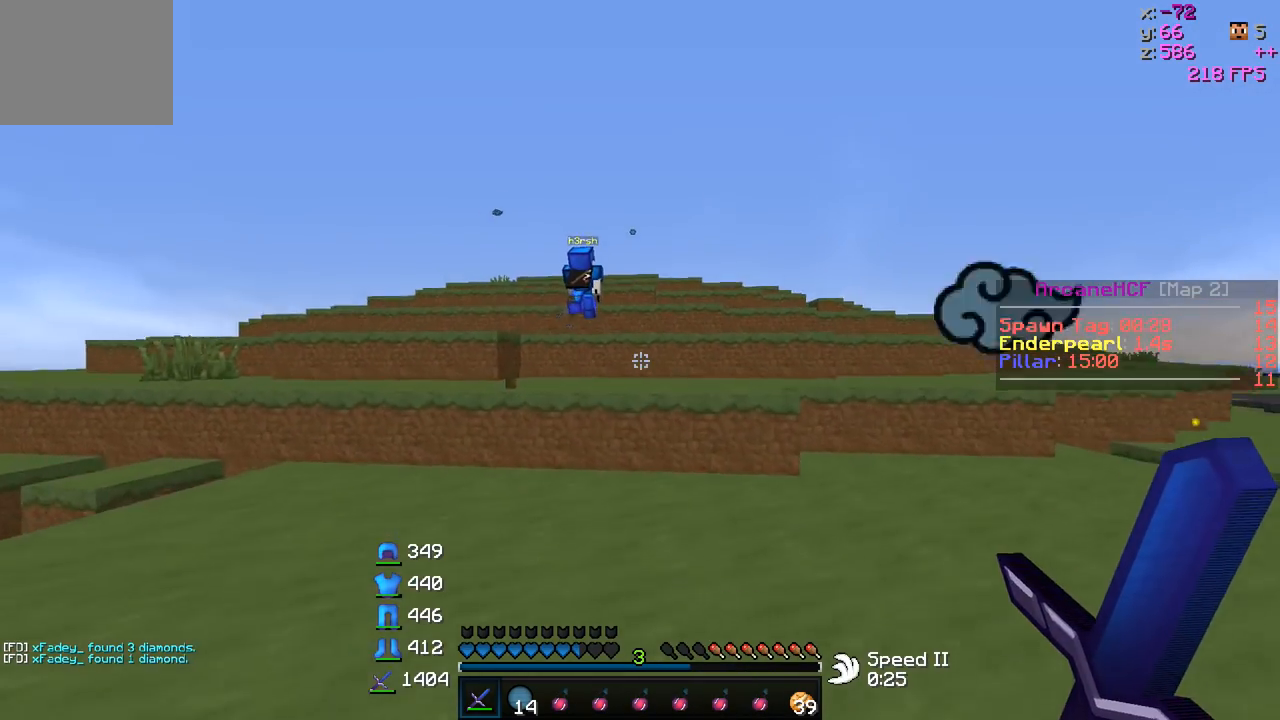
{"keys": ["d", "w"], "events": [[50, "d", "down"], [150, "d", "up"], [300, "d", "down"]]}
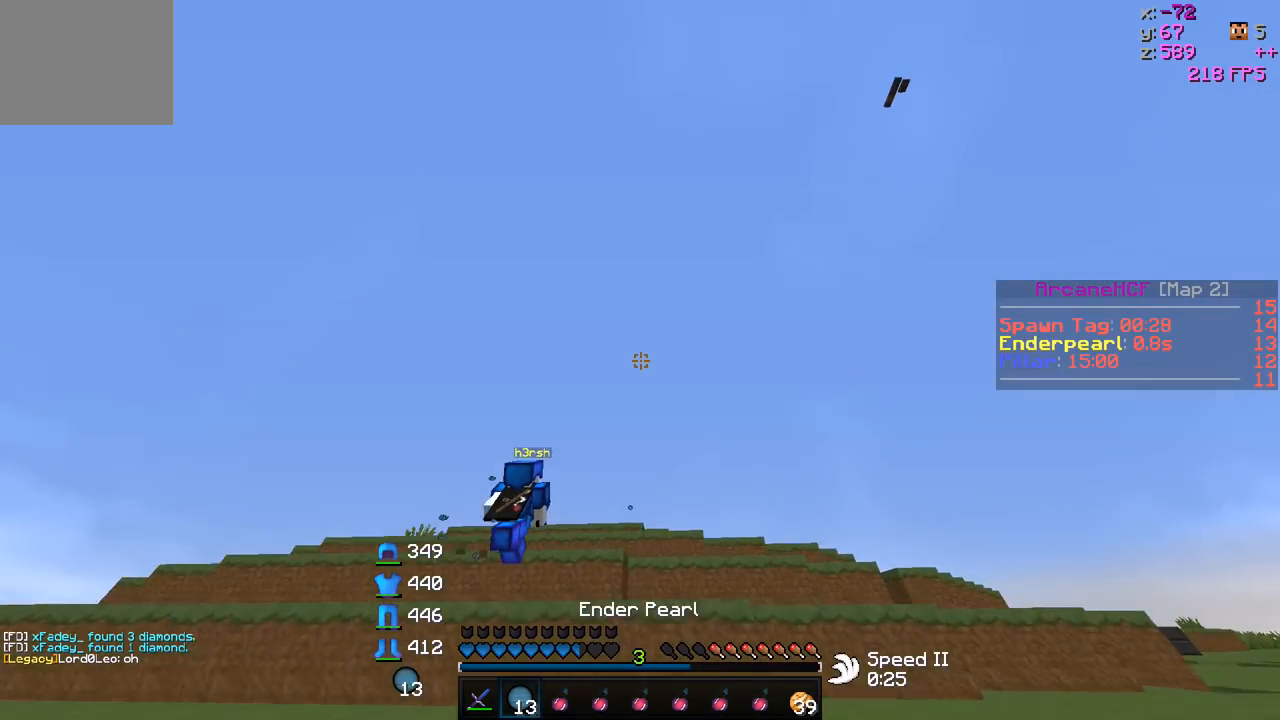
{"keys": ["d", "w"], "events": []}
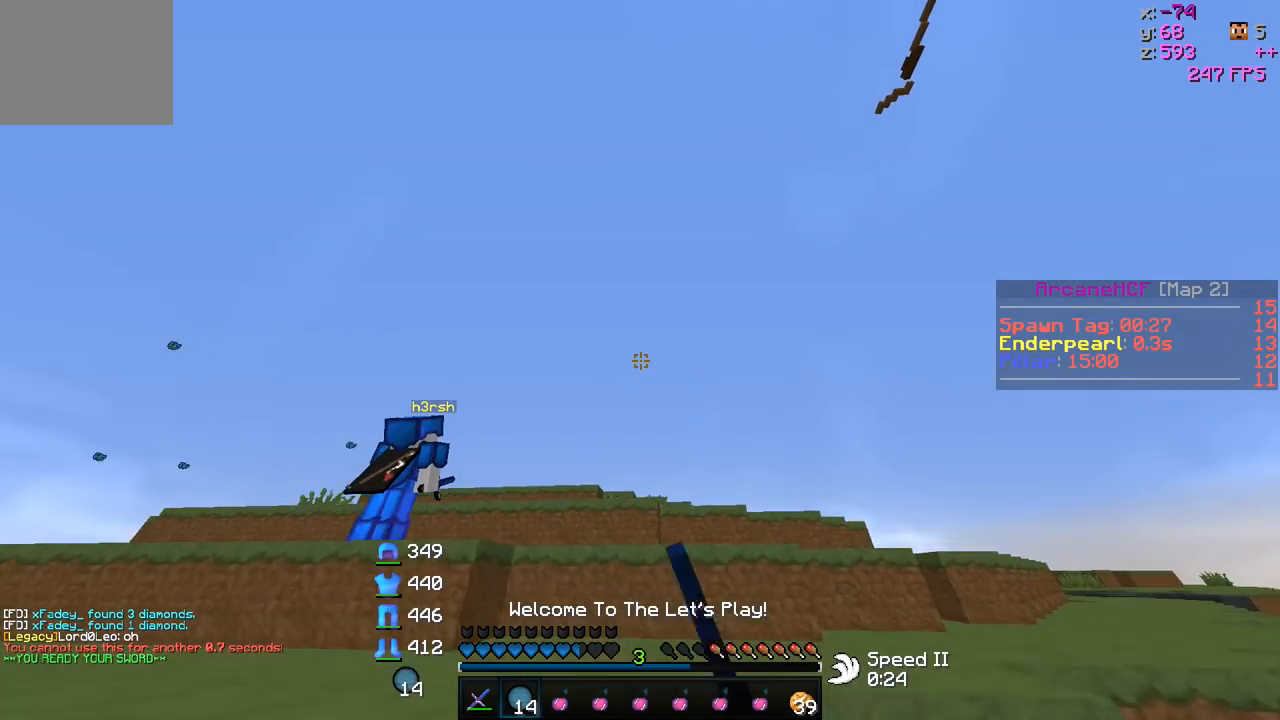
{"keys": ["d", "w"], "events": []}
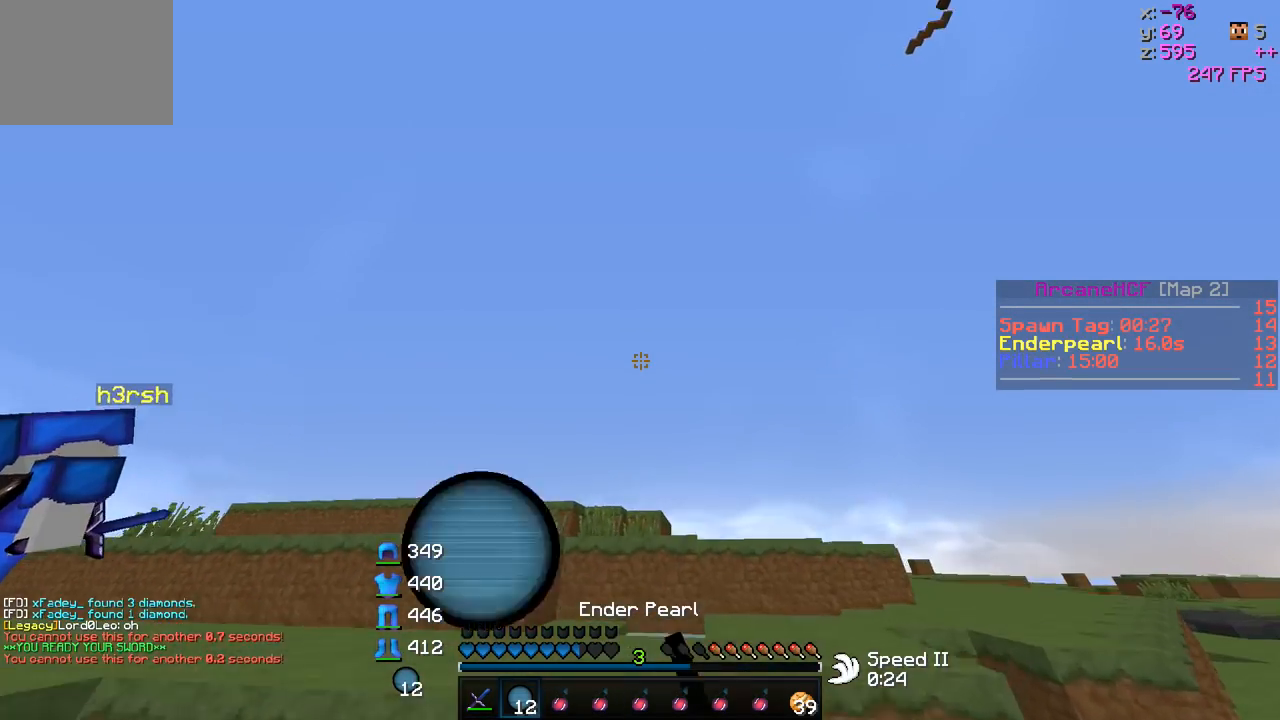
{"keys": ["d", "w"], "events": []}
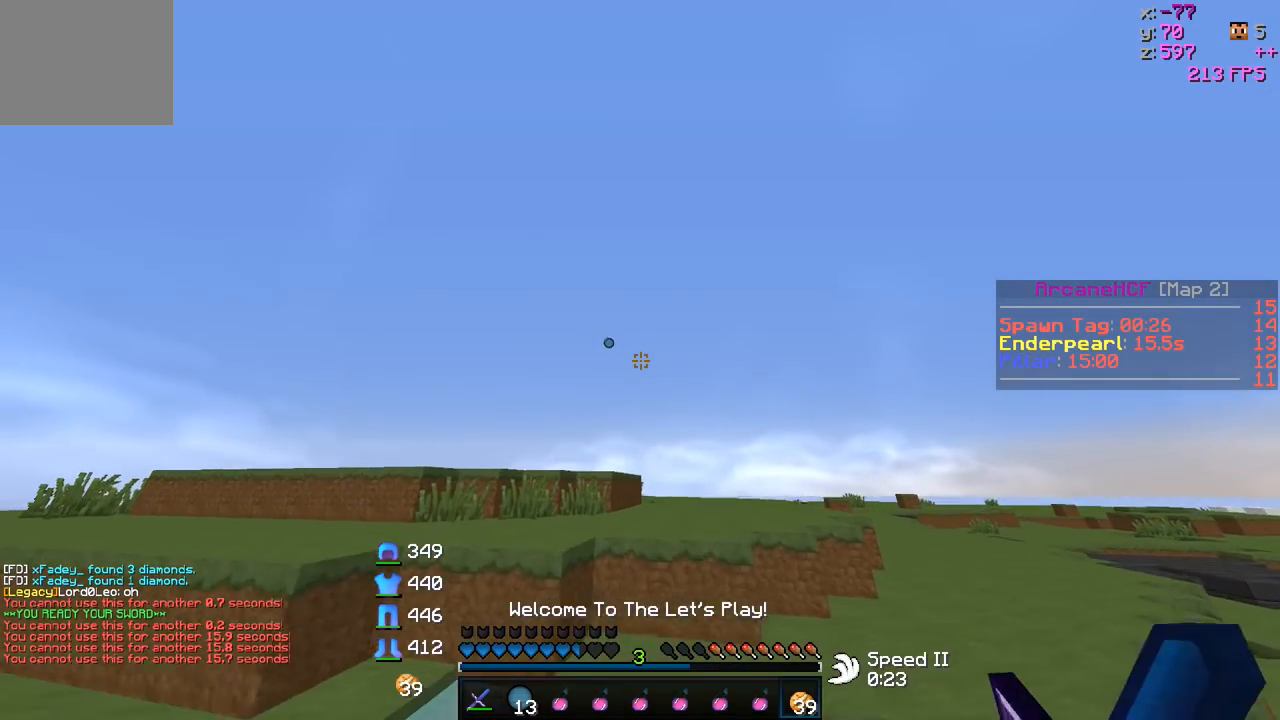
{"keys": ["d", "w"], "events": []}
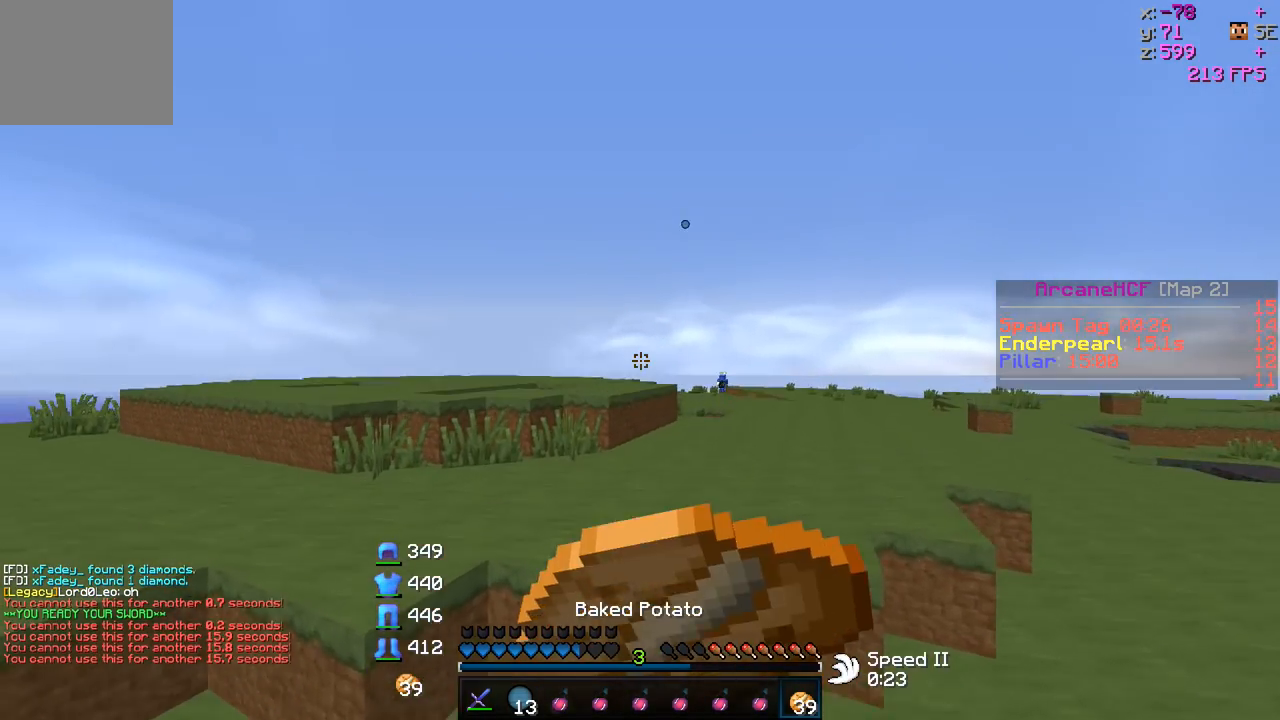
{"keys": ["w"], "events": [[100, "d", "up"]]}
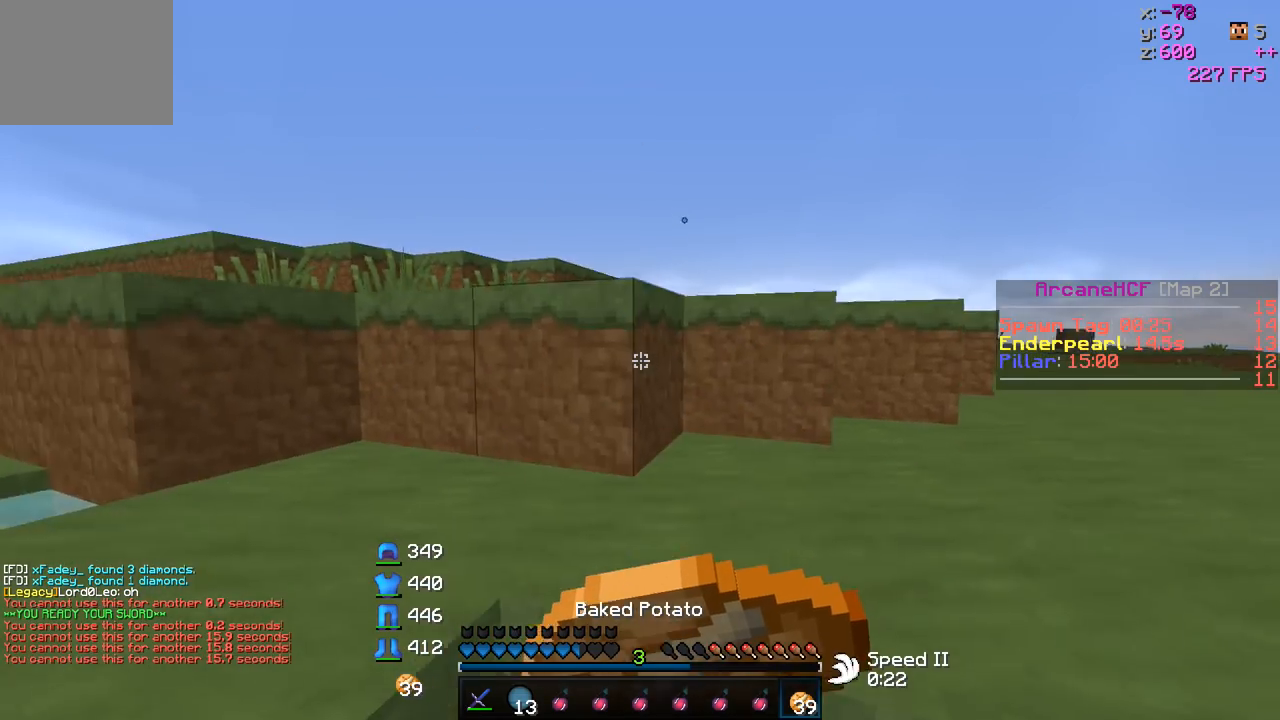
{"keys": ["w"], "events": [[200, "d", "down"], [500, "d", "up"]]}
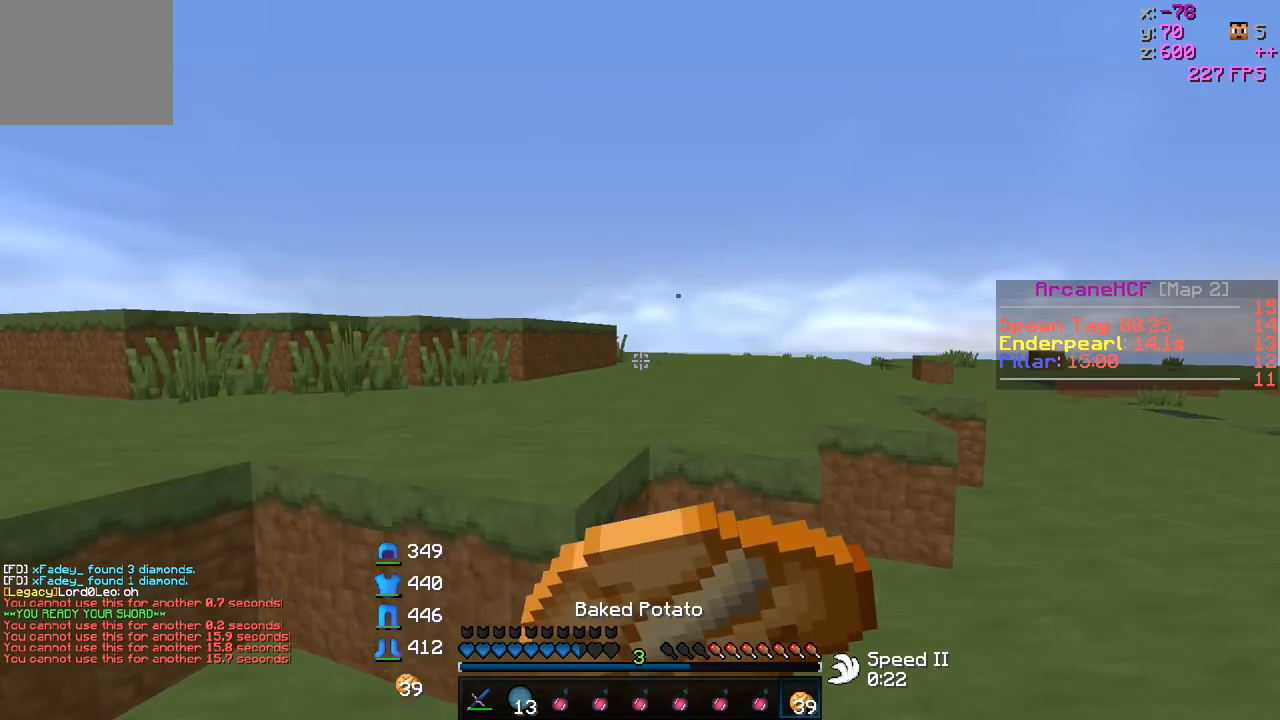
{"keys": ["w"], "events": []}
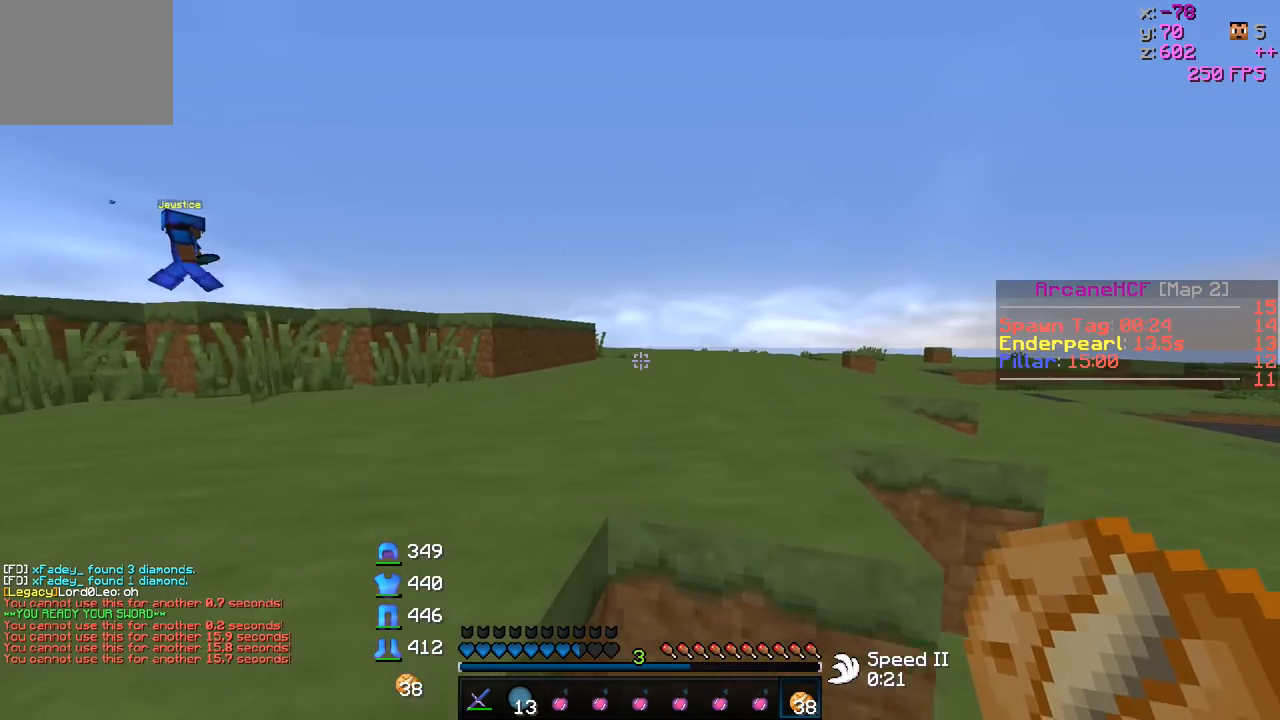
{"keys": ["w"], "events": []}
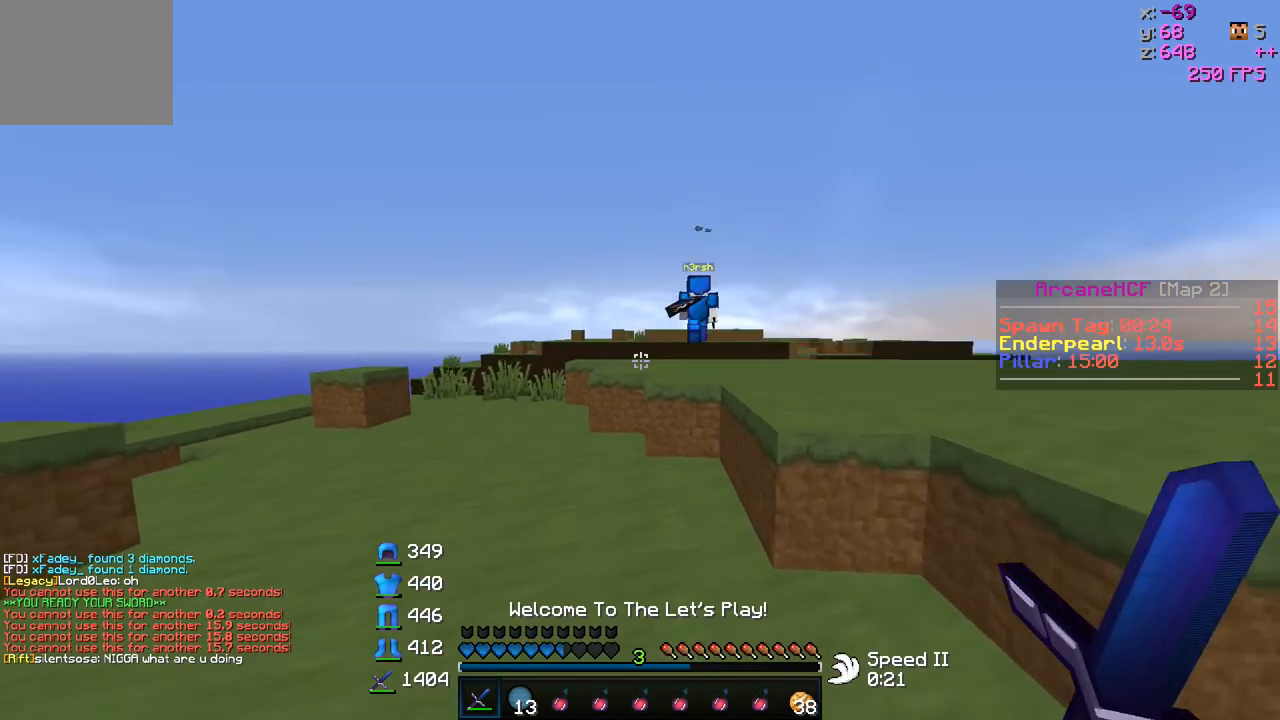
{"keys": ["w"], "events": []}
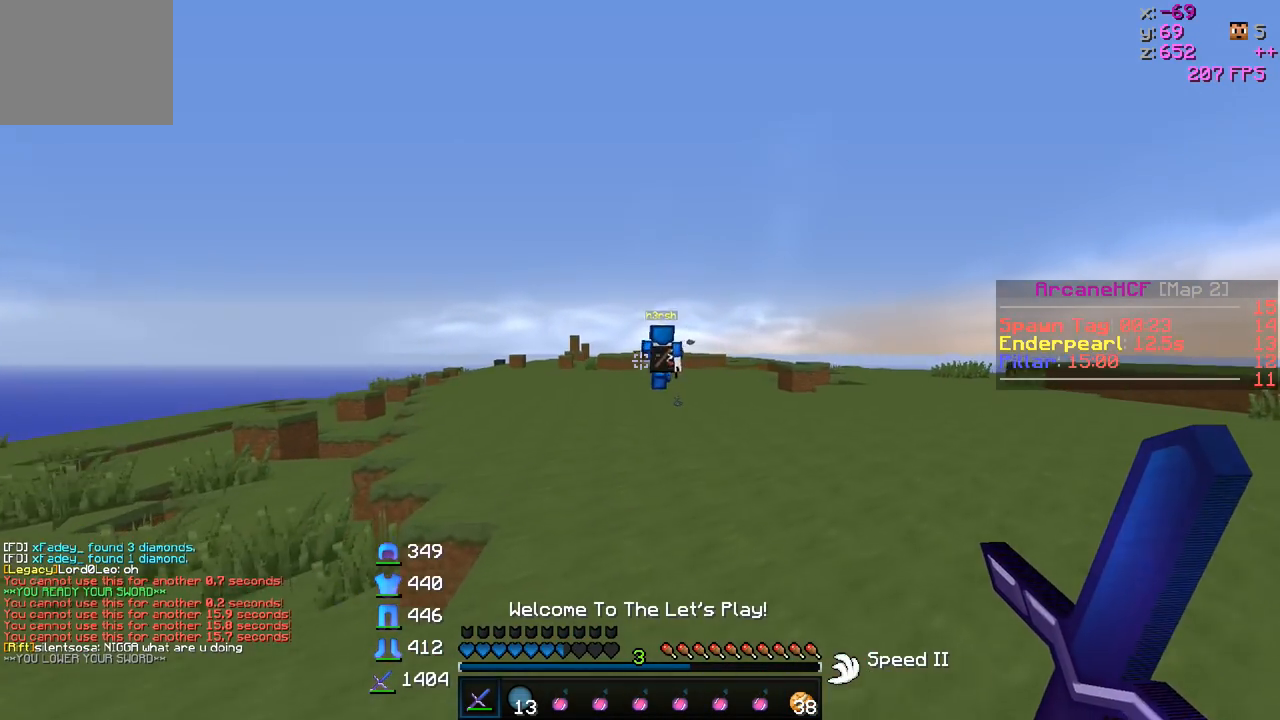
{"keys": ["w"], "events": []}
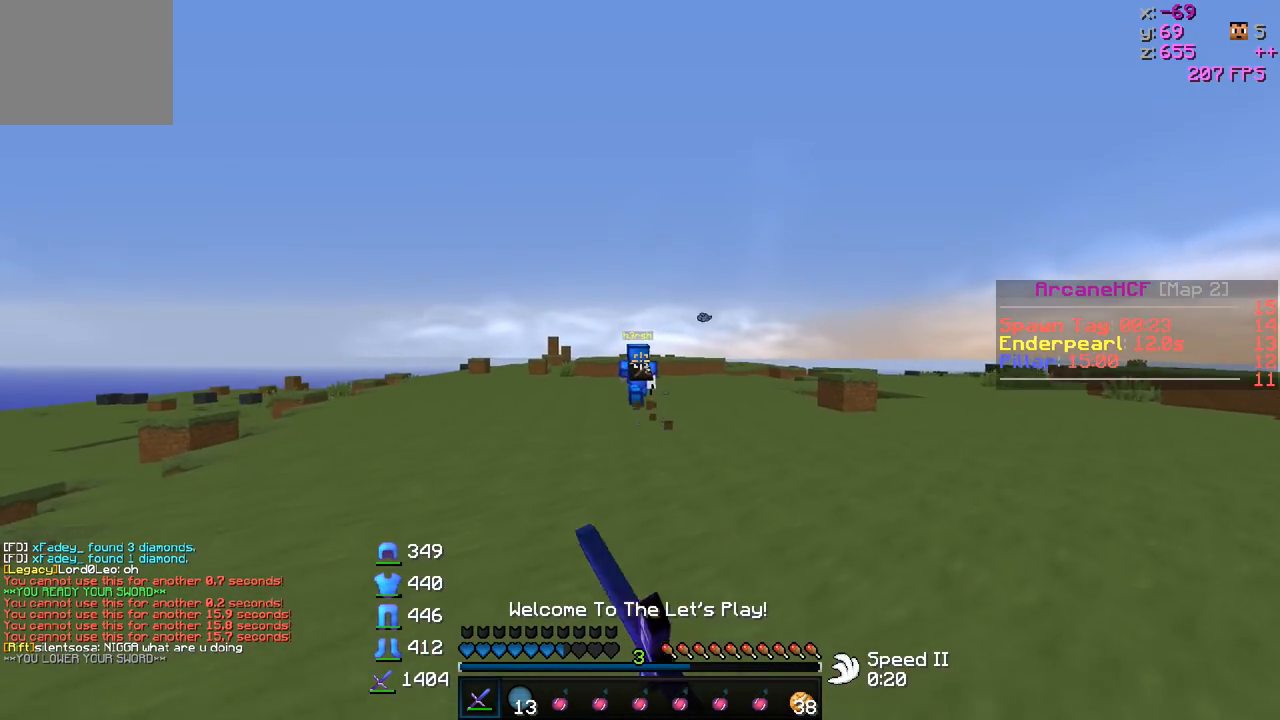
{"keys": ["w"], "events": []}
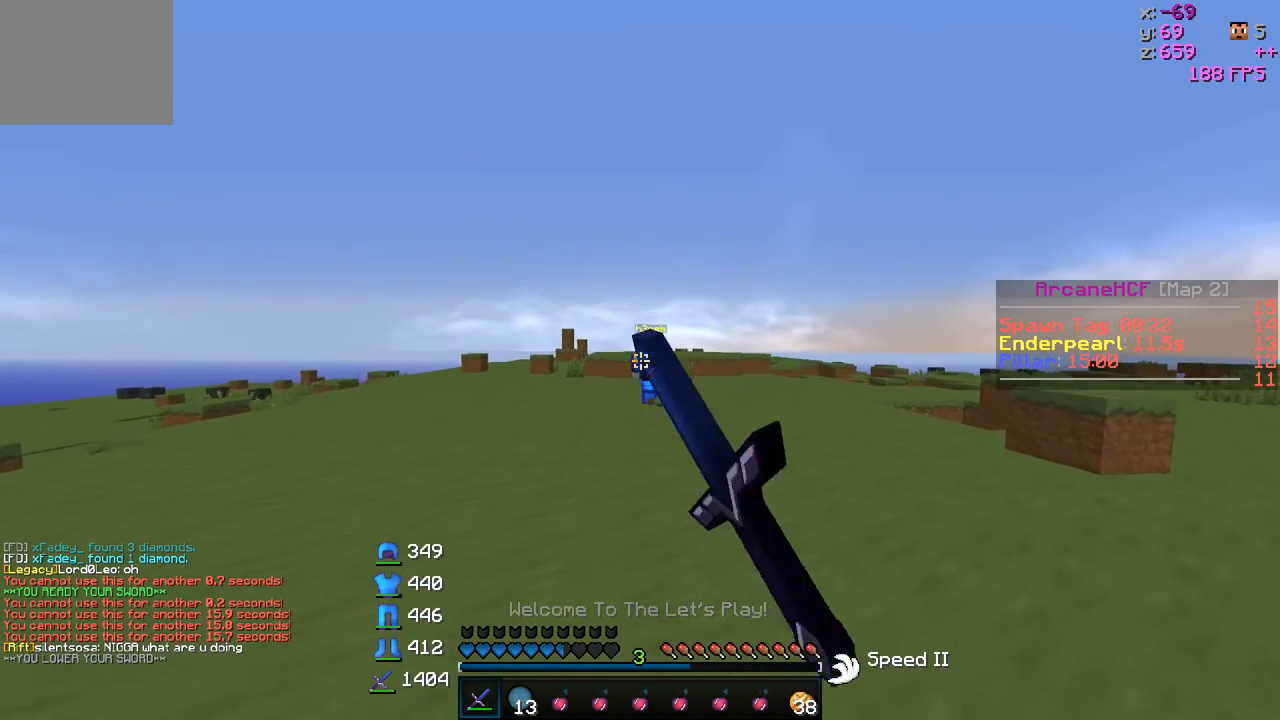
{"keys": ["w"], "events": []}
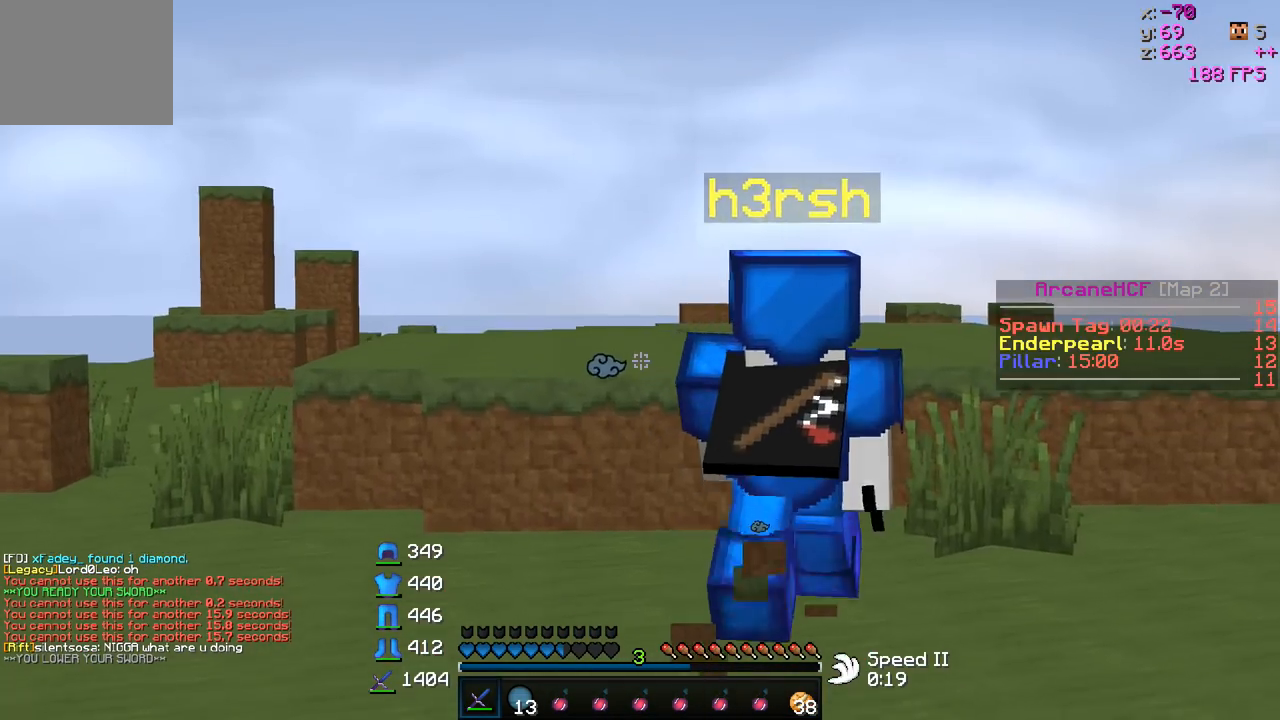
{"keys": ["w"], "events": []}
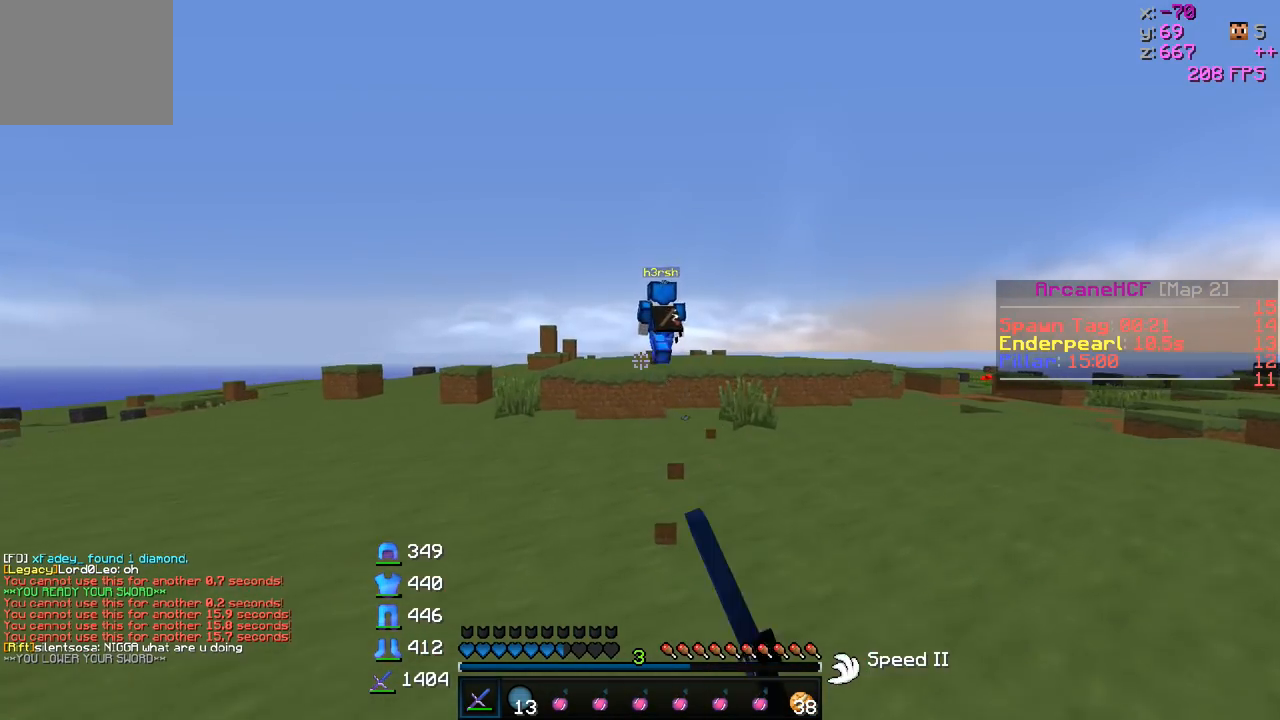
{"keys": ["w"], "events": []}
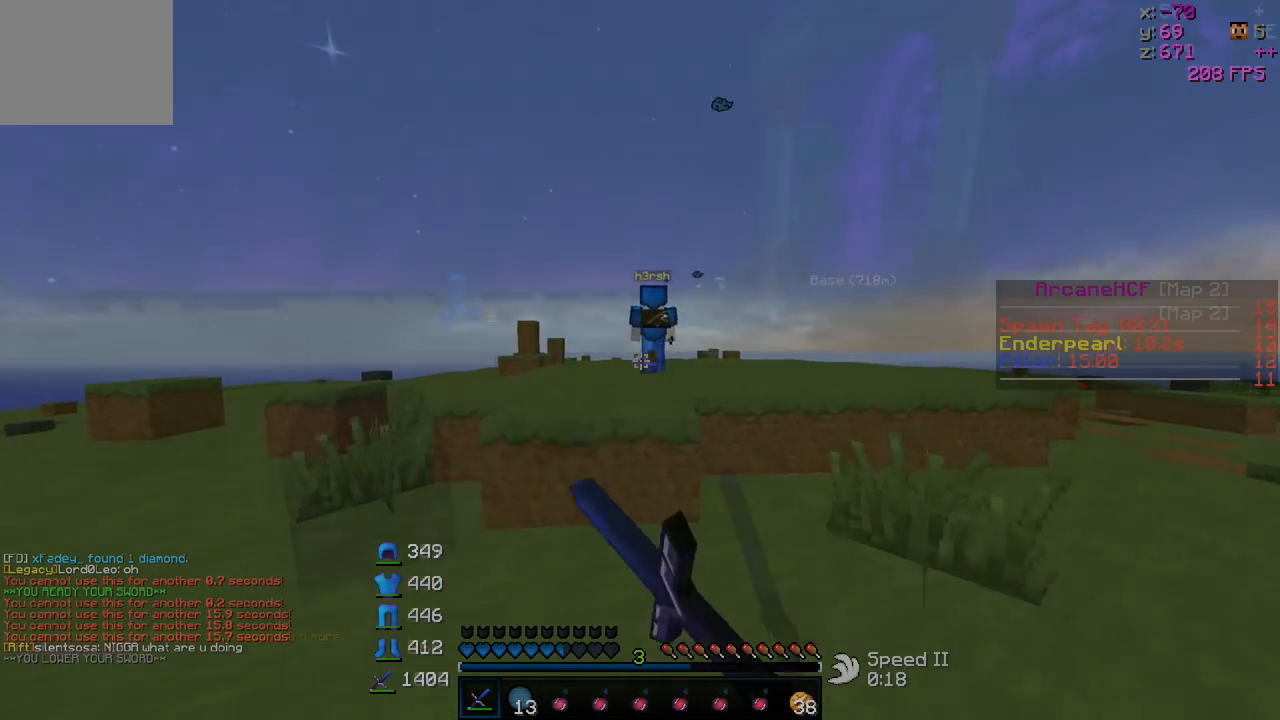
{"keys": ["d", "w"]}
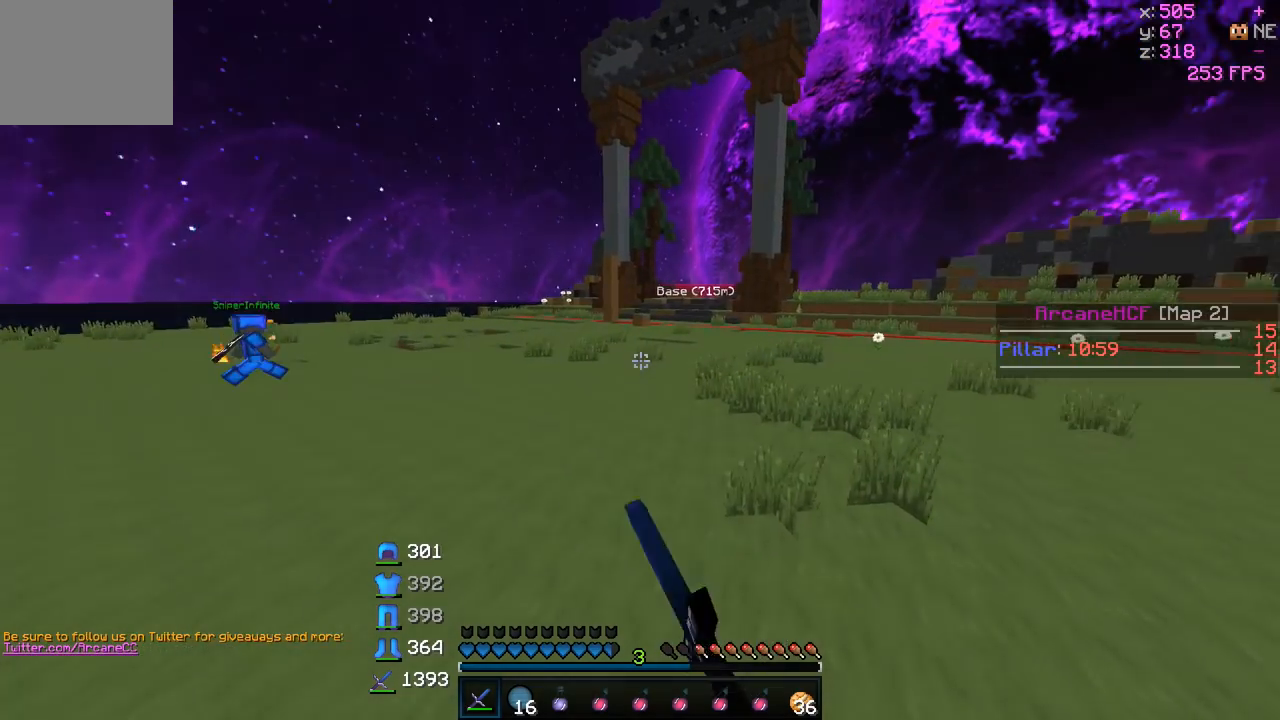
{"keys": ["w"], "events": [[17, "d", "up"]]}
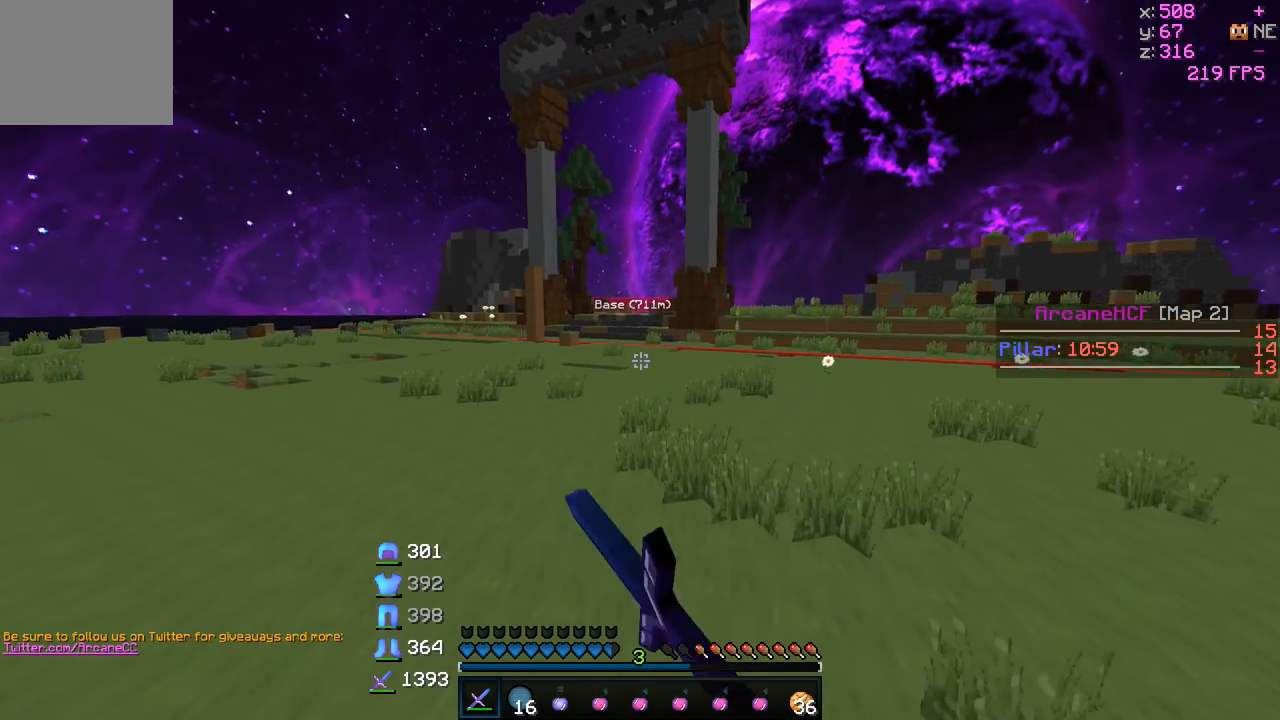
{"keys": ["w"], "events": []}
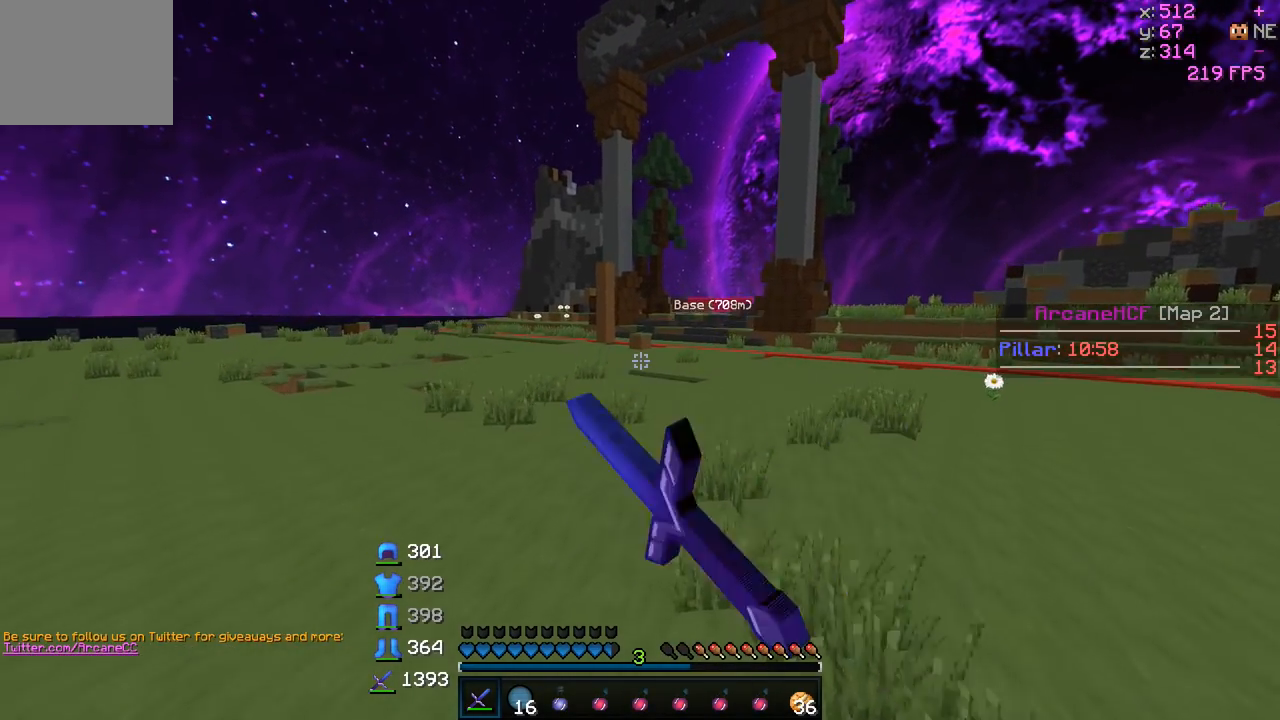
{"keys": ["w"], "events": []}
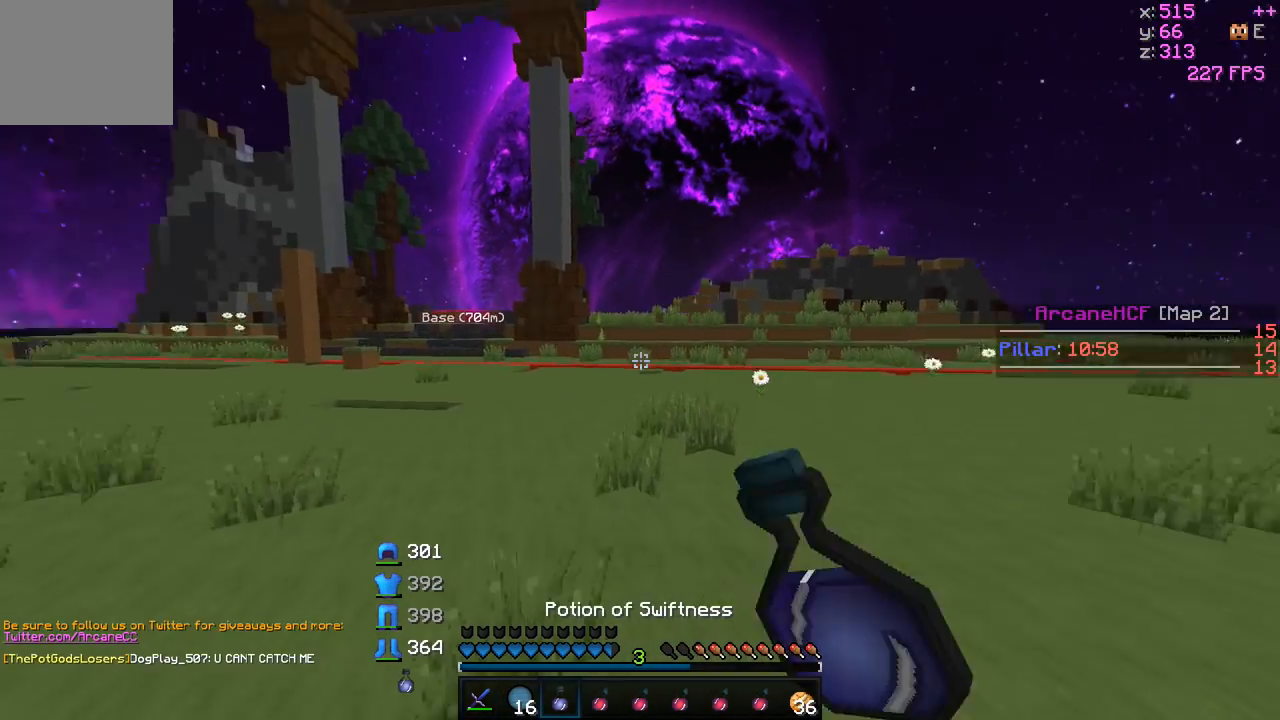
{"keys": ["d", "s"], "events": [[117, "d", "down"], [167, "w", "up"], [317, "s", "down"]]}
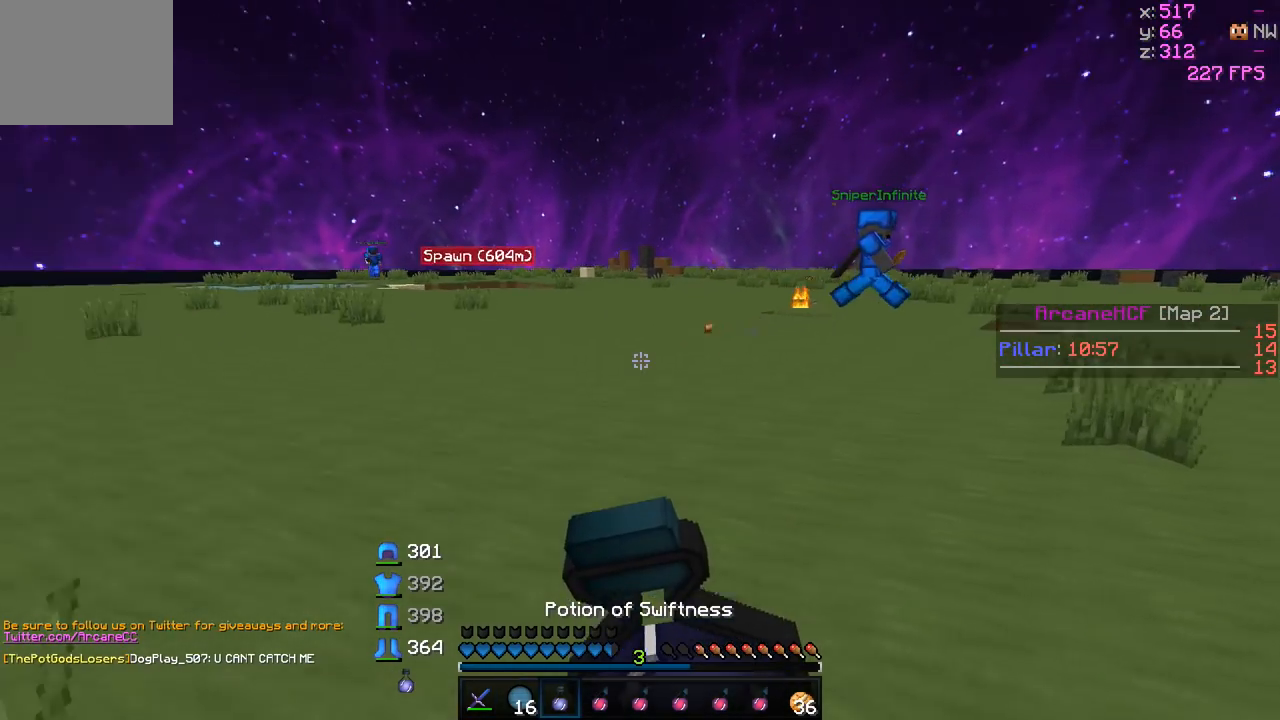
{"keys": ["d", "s"], "events": []}
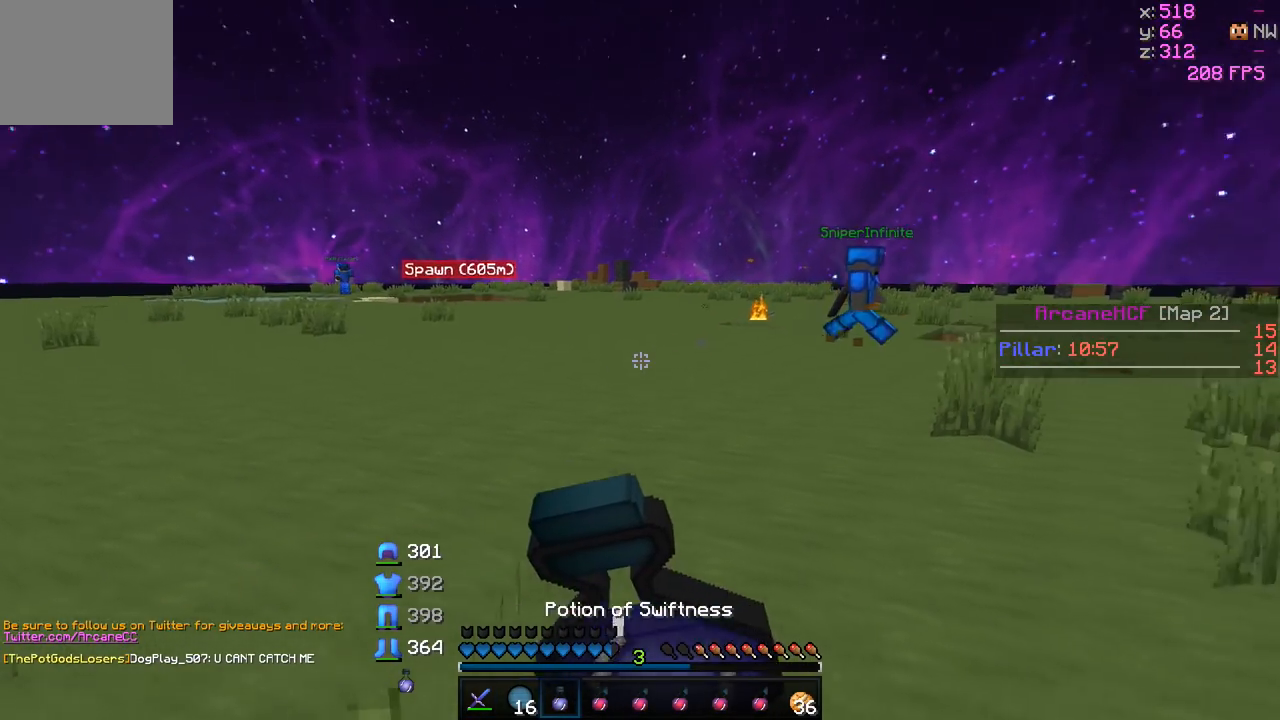
{"keys": ["d"], "events": [[67, "s", "up"]]}